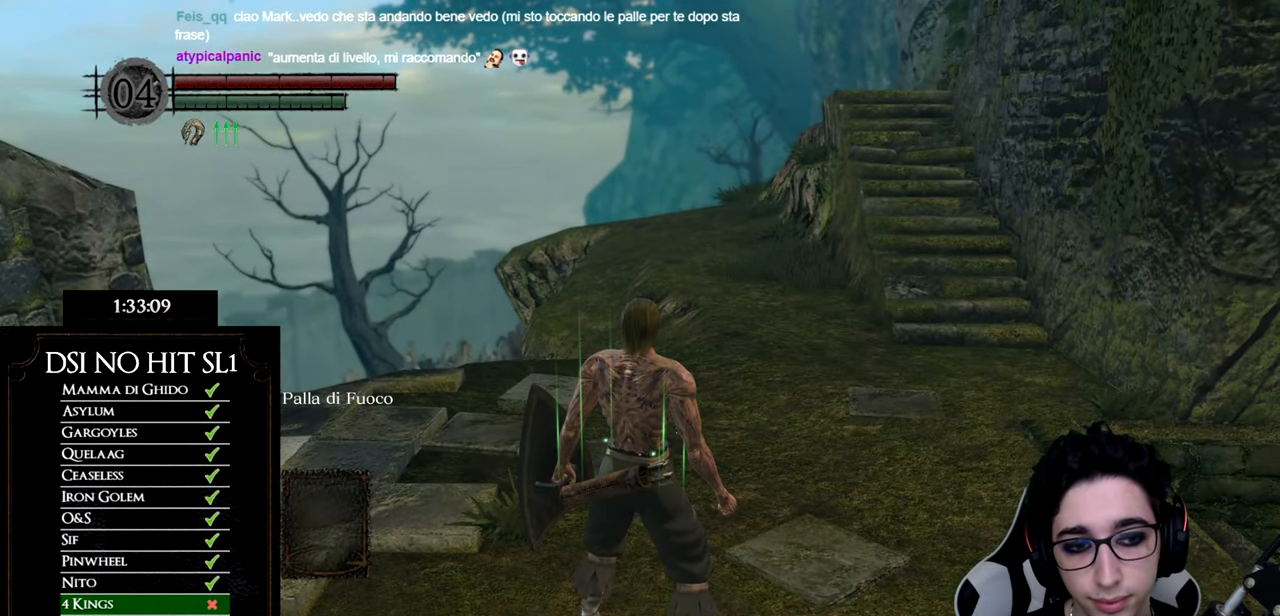
Gameplay with a controller (Xbox layout); each line is a JSON object with the inputs held at the frame after it. "button_events" lists button changes between this image and that frame as [ms after this image, input, new state], when the widget could be followed in between (sticks are given only as held states). Not read: TOUCHPAD.
{"buttons": [], "left_stick": "center", "right_stick": "center", "button_events": []}
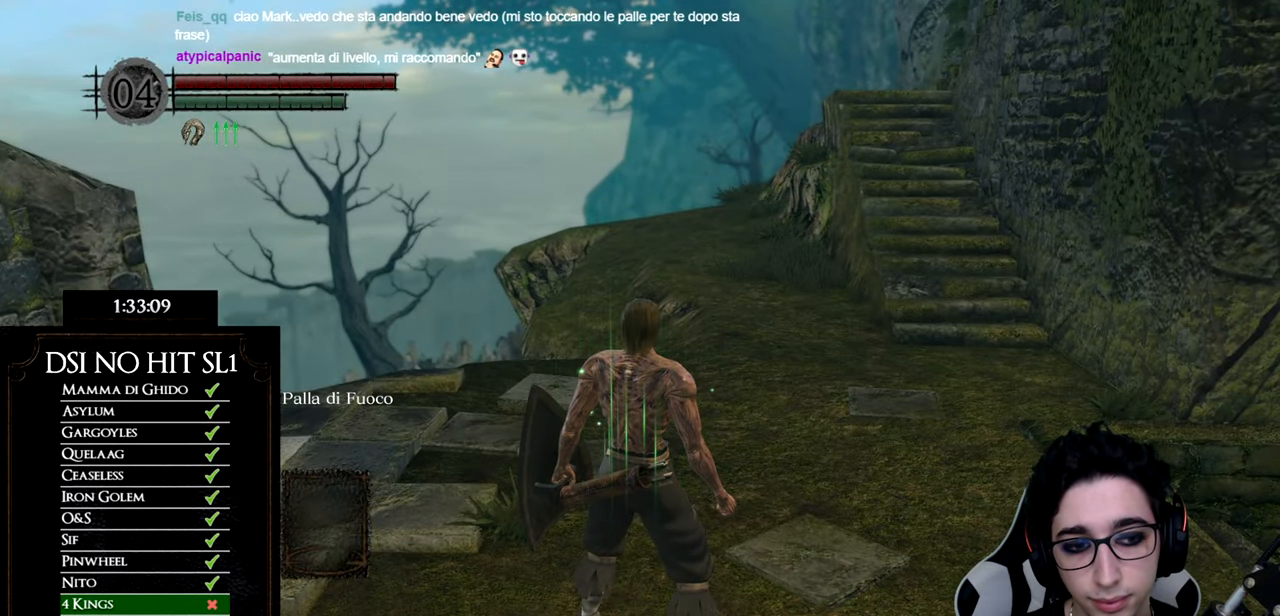
{"buttons": [], "left_stick": "center", "right_stick": "center", "button_events": []}
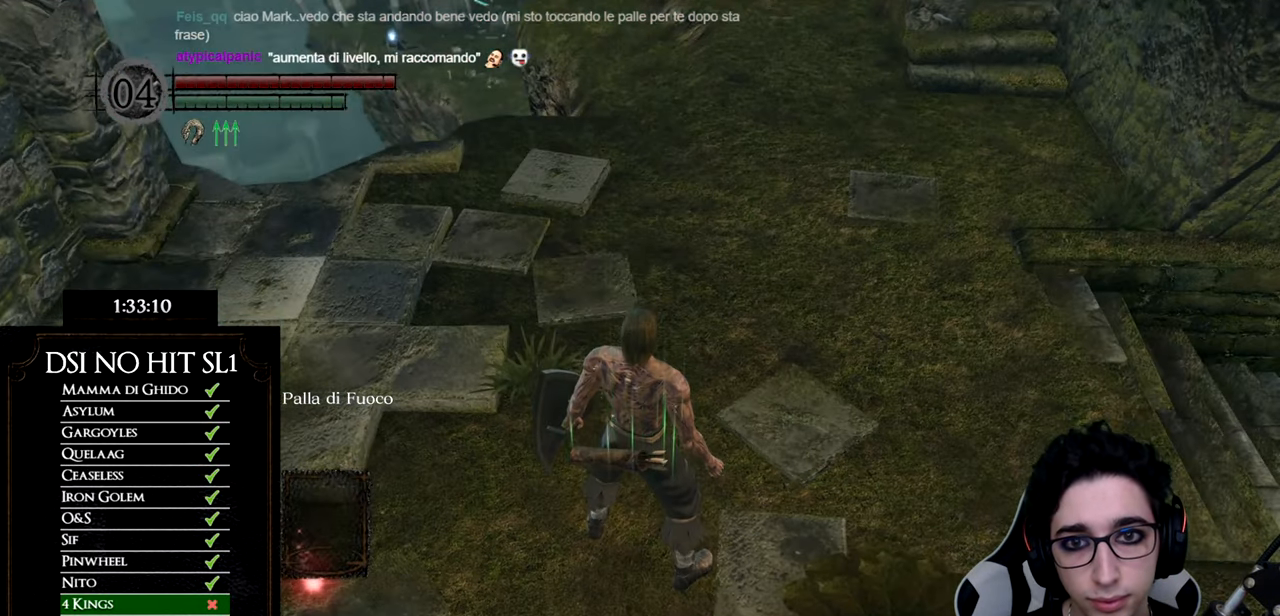
{"buttons": [], "left_stick": "up-left", "right_stick": "center", "button_events": []}
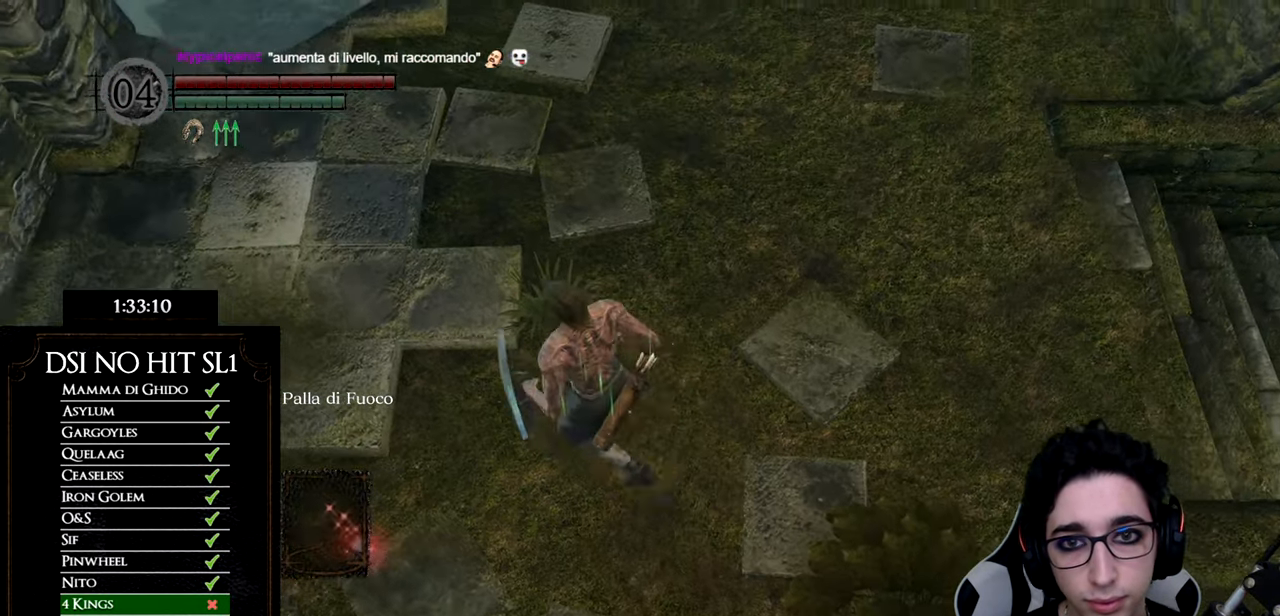
{"buttons": [], "left_stick": "up-left", "right_stick": "down-right", "button_events": []}
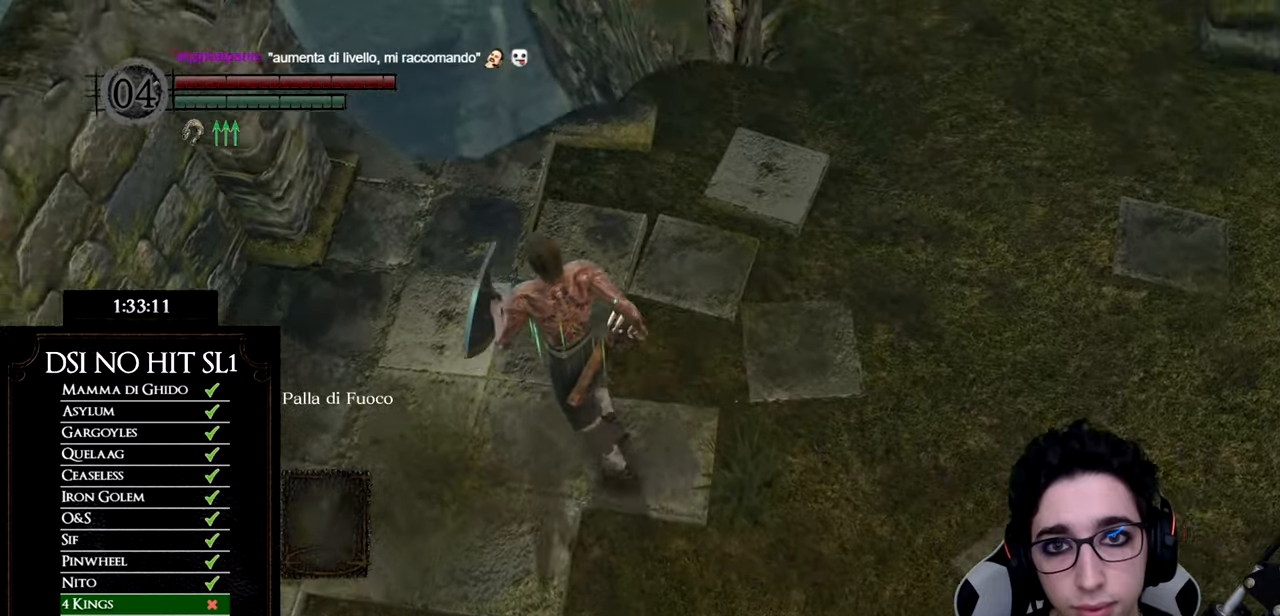
{"buttons": [], "left_stick": "center", "right_stick": "down-right", "button_events": []}
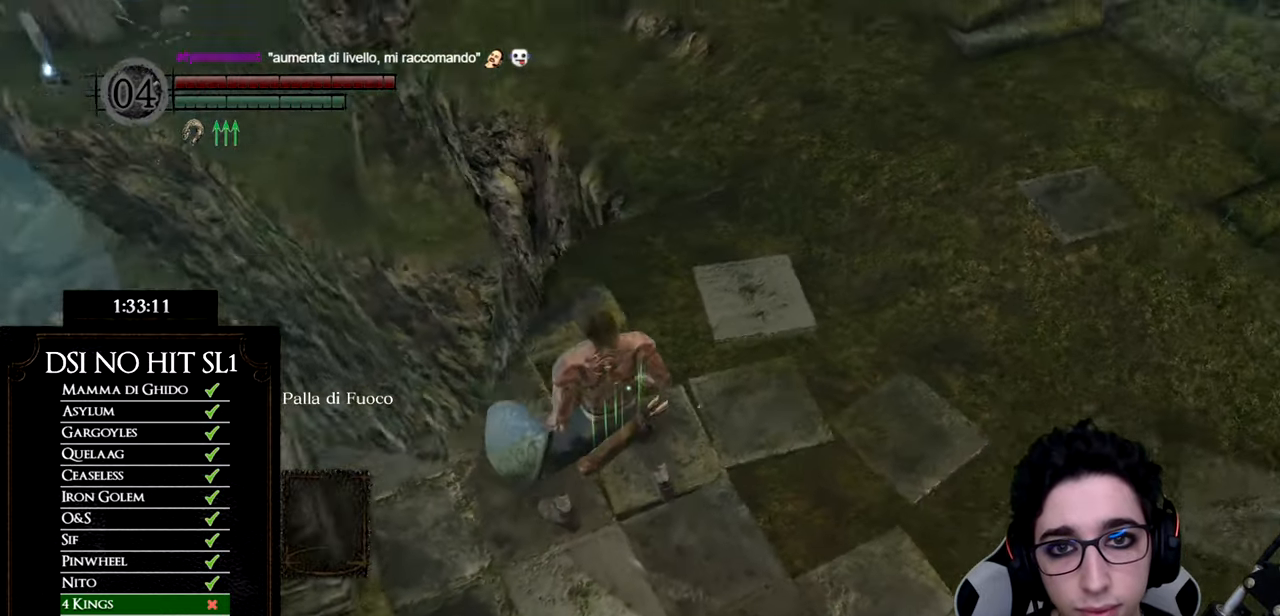
{"buttons": [], "left_stick": "center", "right_stick": "down", "button_events": []}
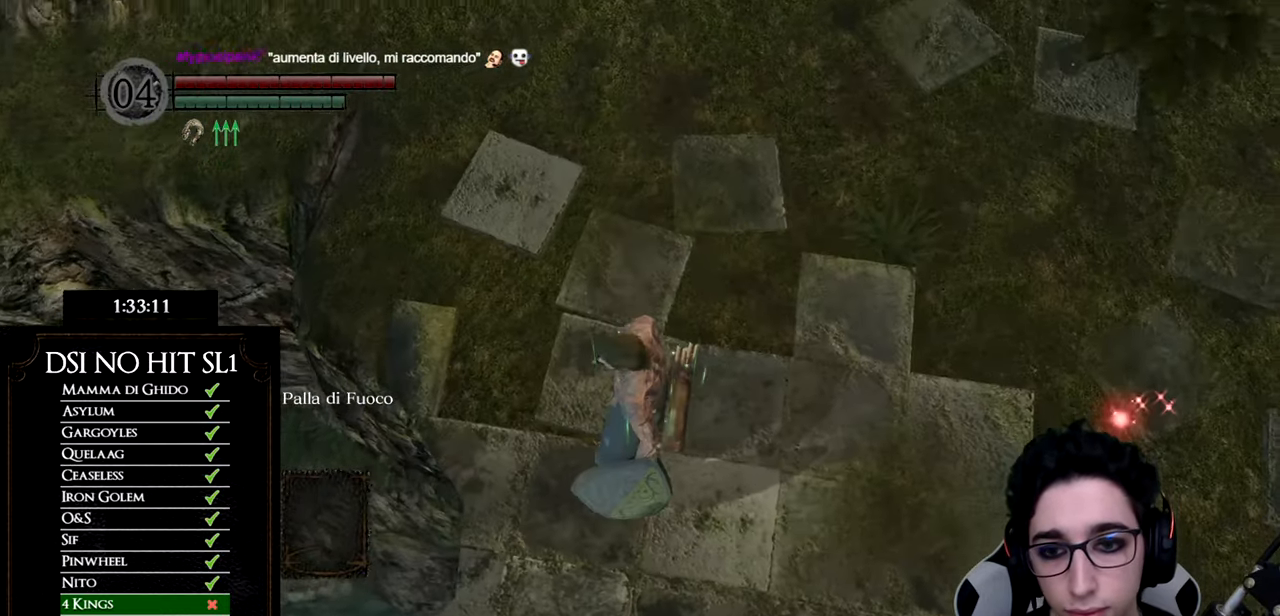
{"buttons": [], "left_stick": "center", "right_stick": "right", "button_events": []}
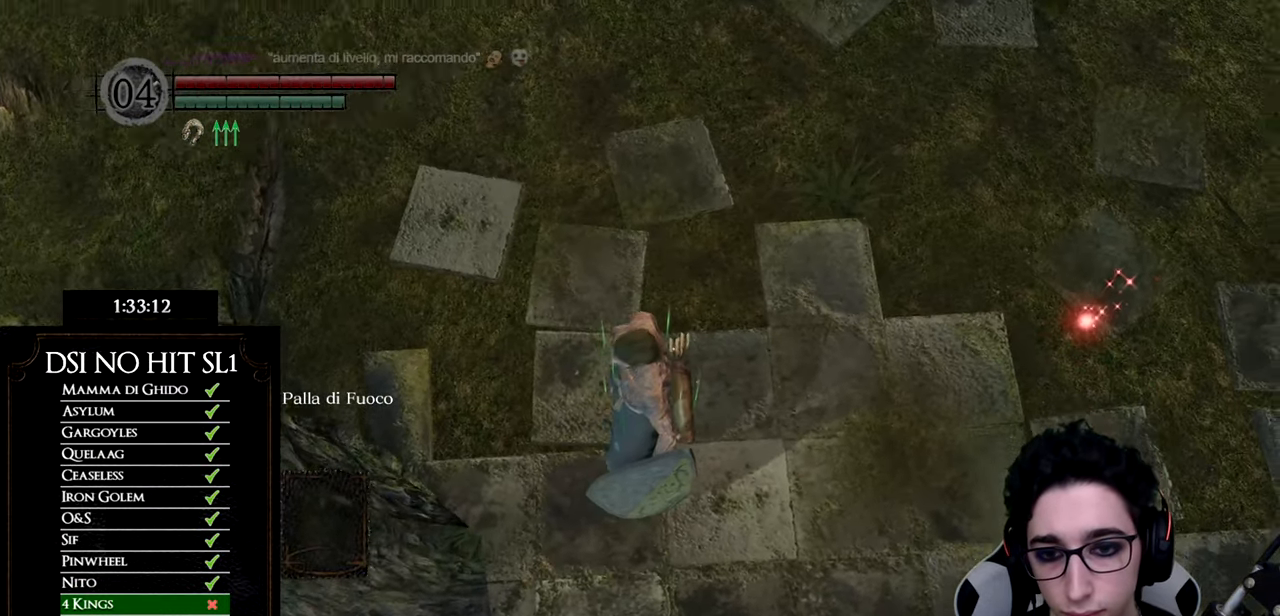
{"buttons": [], "left_stick": "center", "right_stick": "down", "button_events": []}
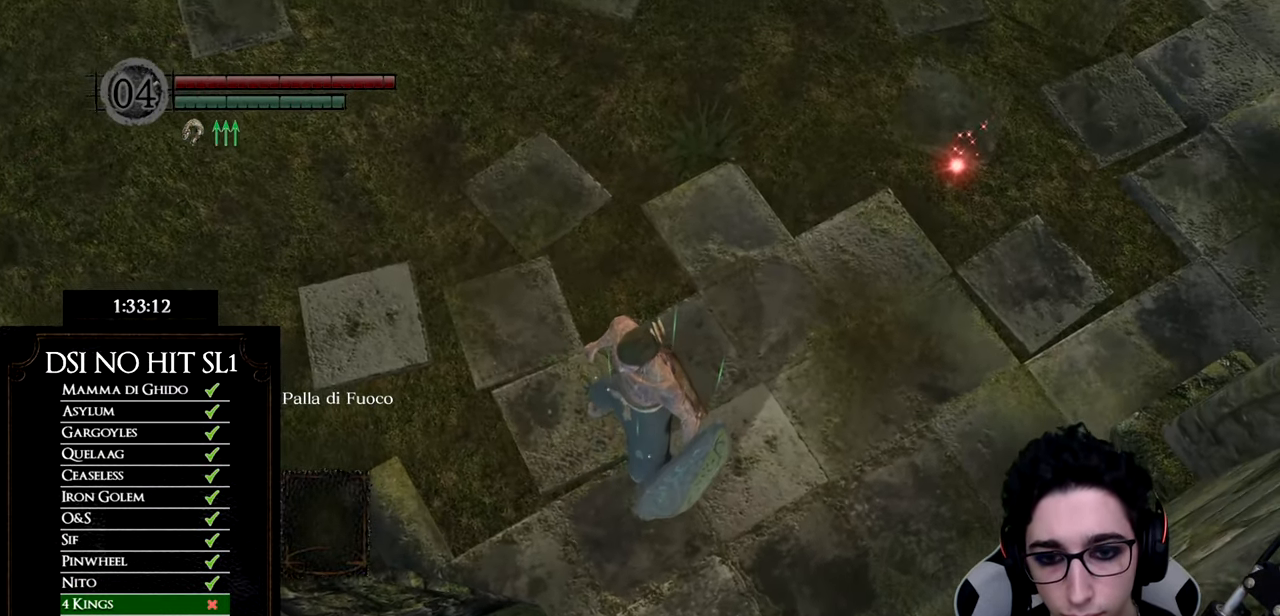
{"buttons": [], "left_stick": "center", "right_stick": "down", "button_events": []}
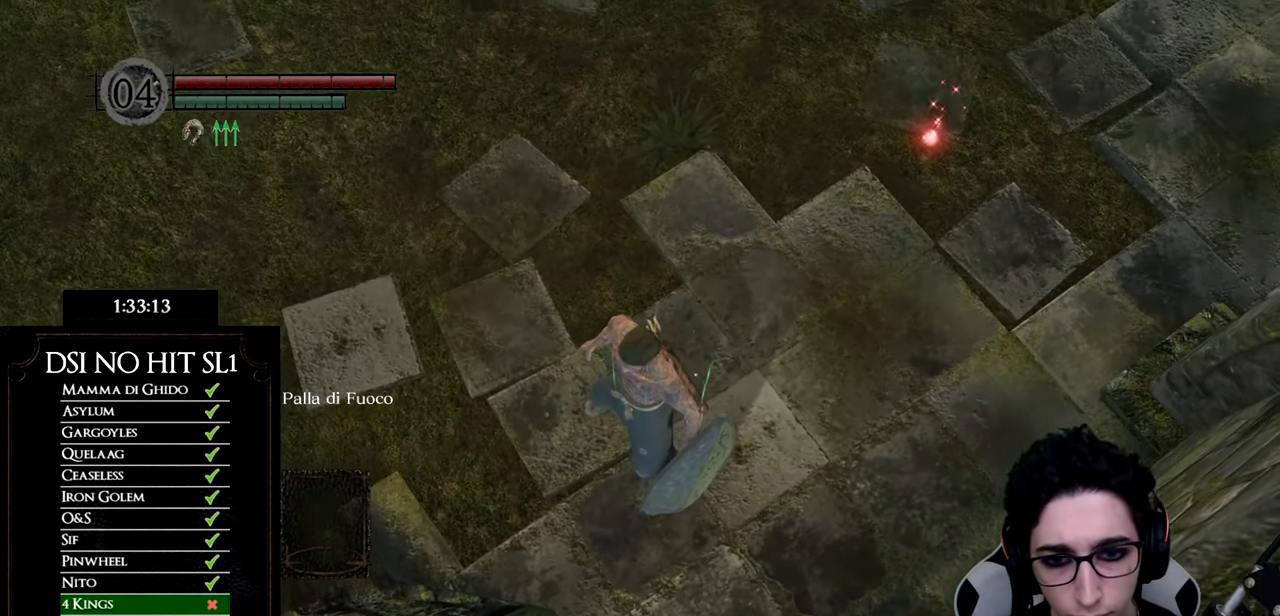
{"buttons": [], "left_stick": "center", "right_stick": "down-right", "button_events": []}
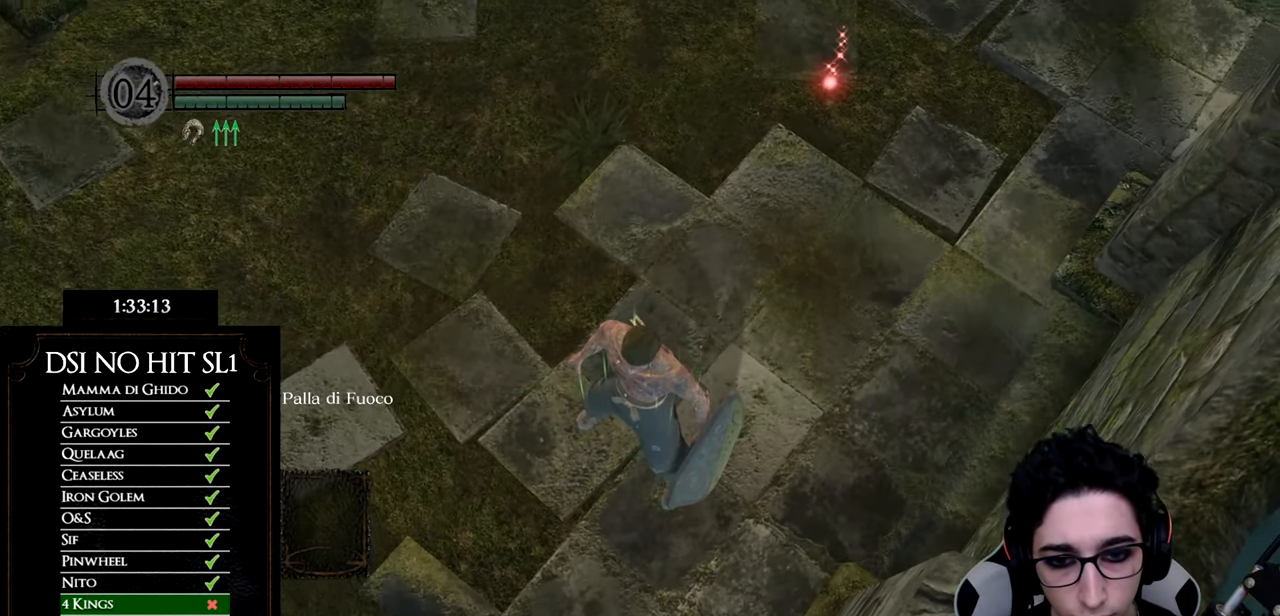
{"buttons": [], "left_stick": "center", "right_stick": "center", "button_events": []}
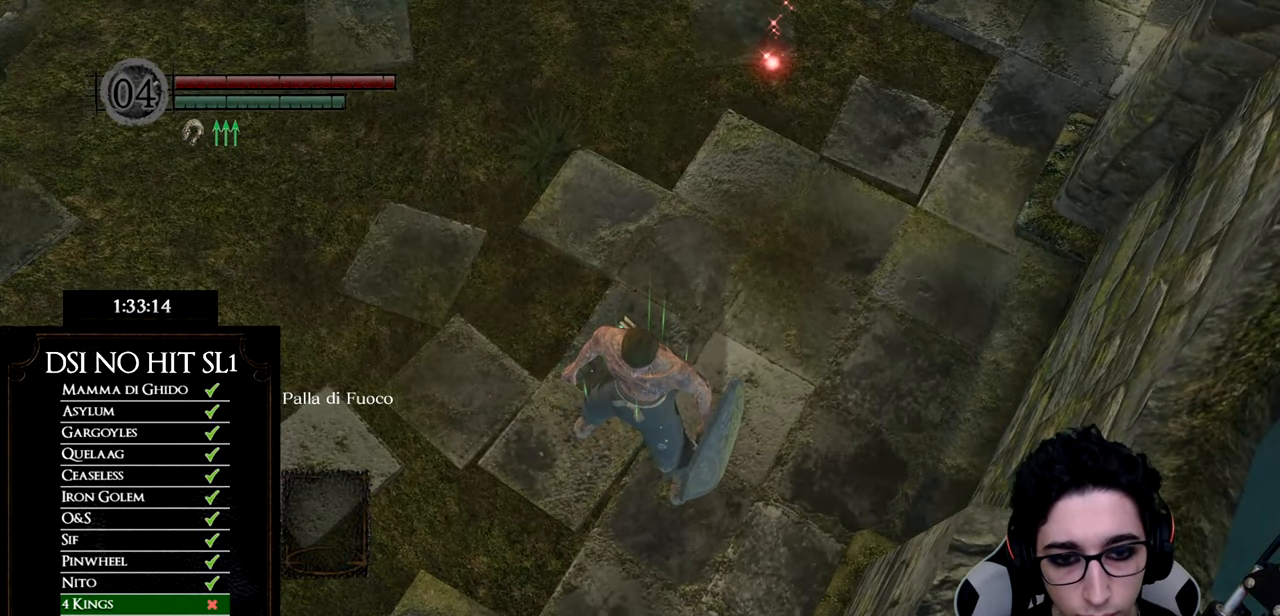
{"buttons": [], "left_stick": "center", "right_stick": "center", "button_events": []}
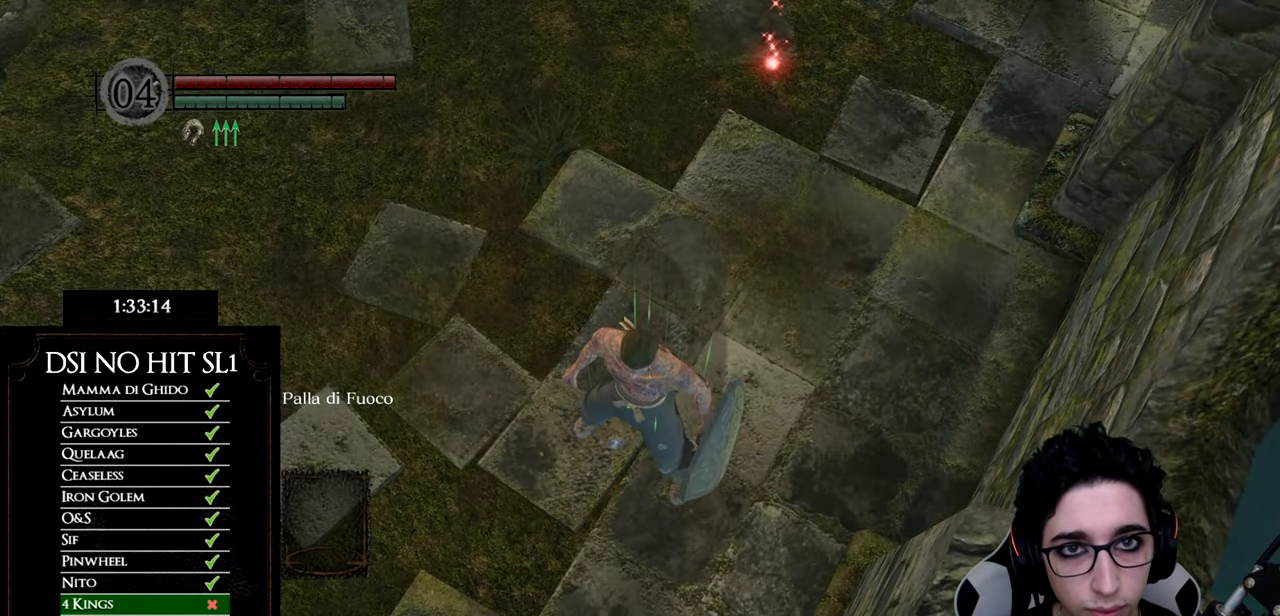
{"buttons": [], "left_stick": "center", "right_stick": "center", "button_events": []}
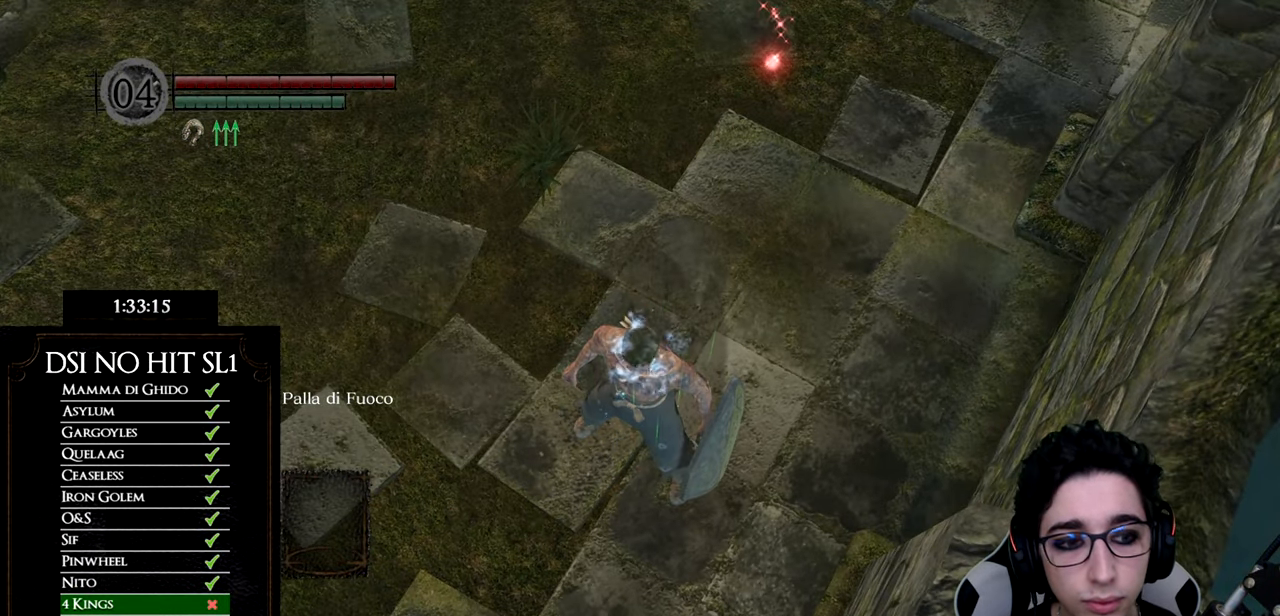
{"buttons": [], "left_stick": "up", "right_stick": "up-left", "button_events": []}
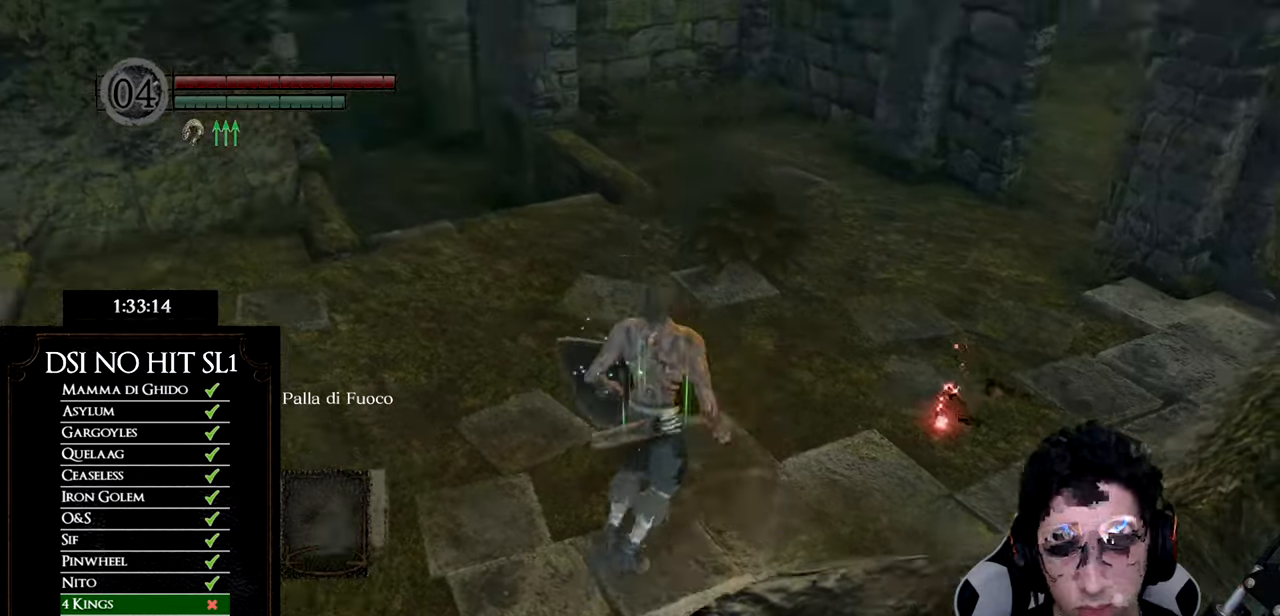
{"buttons": [], "left_stick": "up-right", "right_stick": "left", "button_events": []}
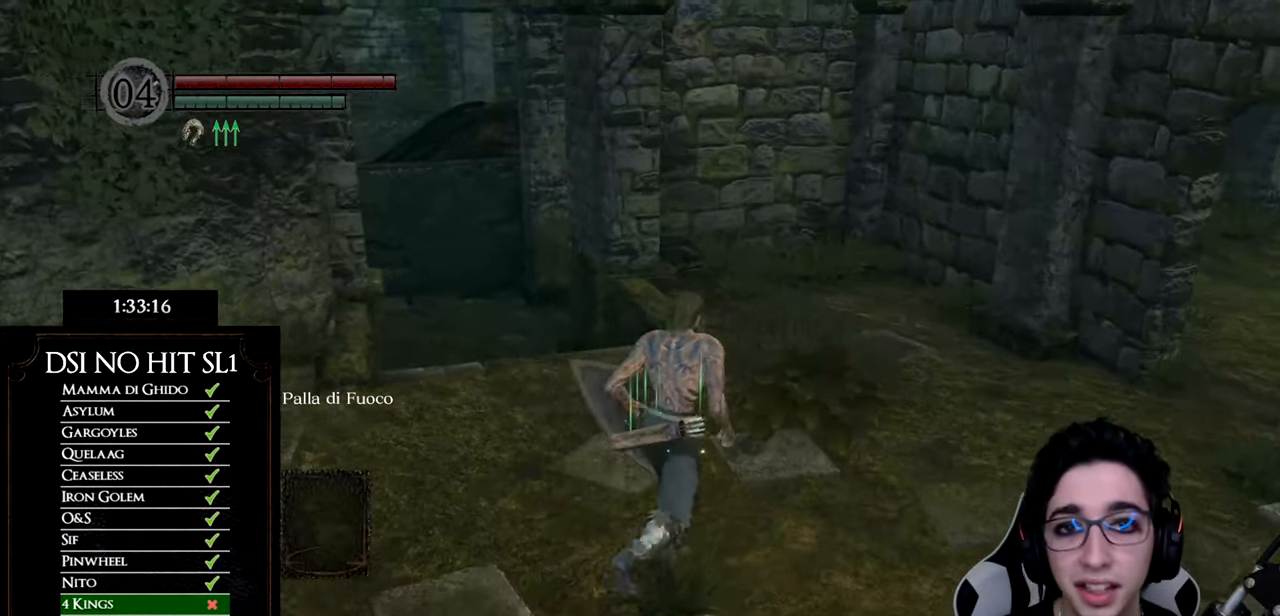
{"buttons": [], "left_stick": "center", "right_stick": "center", "button_events": []}
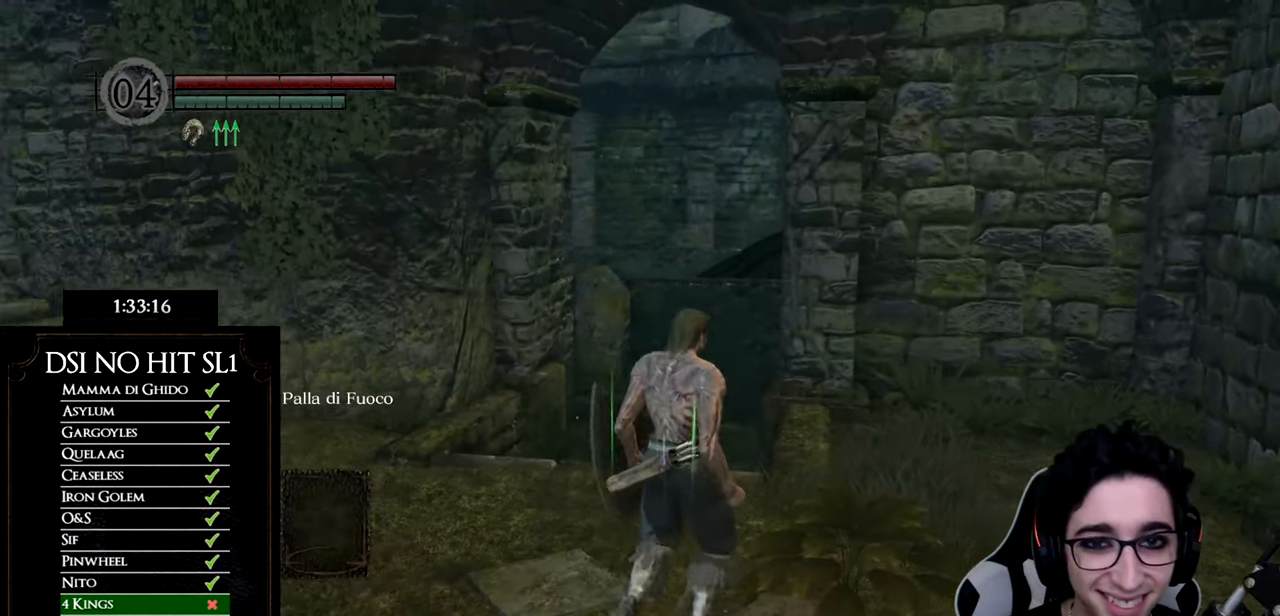
{"buttons": [], "left_stick": "center", "right_stick": "left", "button_events": []}
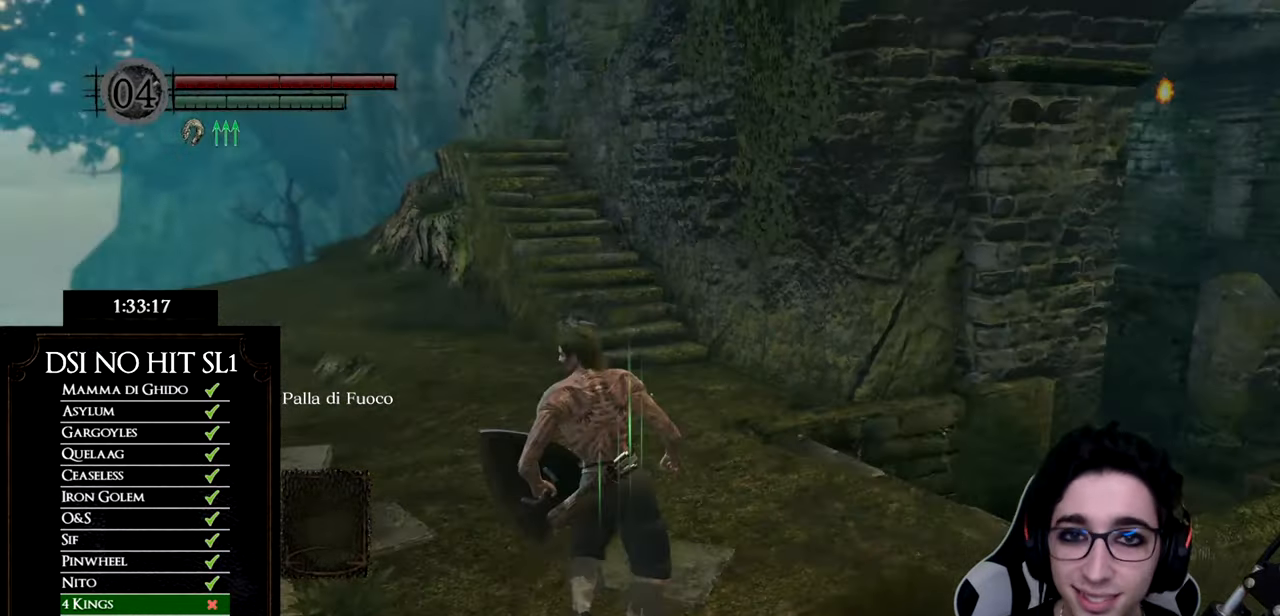
{"buttons": ["START"], "left_stick": "center", "right_stick": "center", "button_events": [[384, "START", "down"]]}
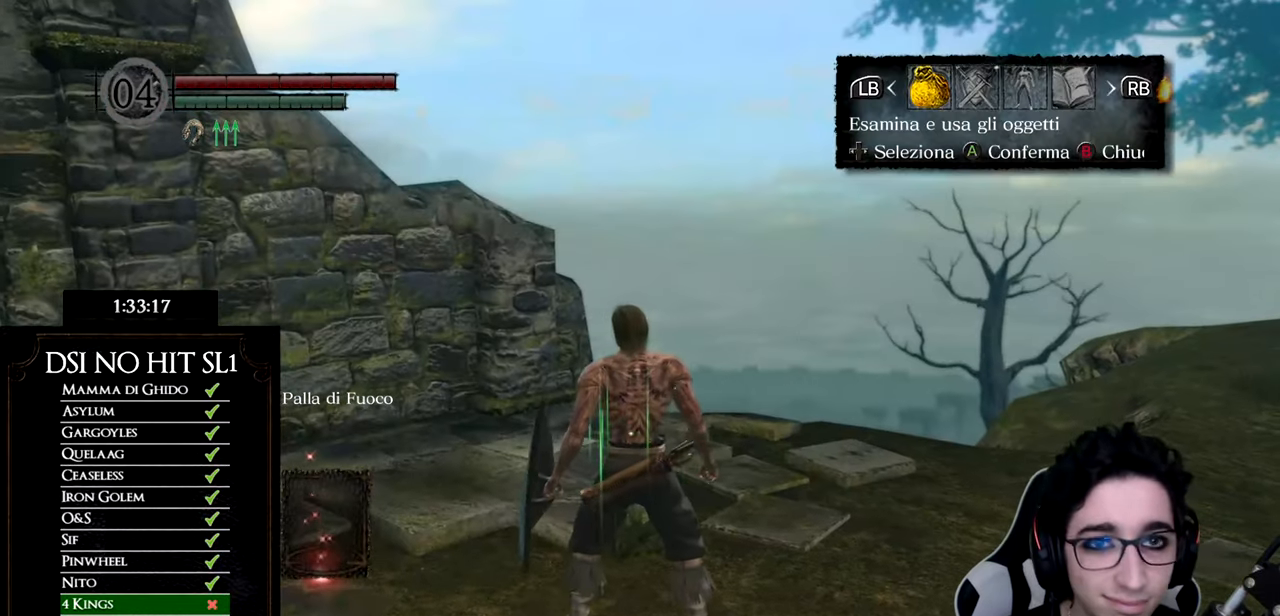
{"buttons": ["DPAD_UP"], "left_stick": "center", "right_stick": "center", "button_events": [[33, "START", "up"], [150, "DPAD_LEFT", "down"], [250, "DPAD_LEFT", "up"], [267, "A", "down"], [383, "A", "up"], [417, "DPAD_UP", "down"]]}
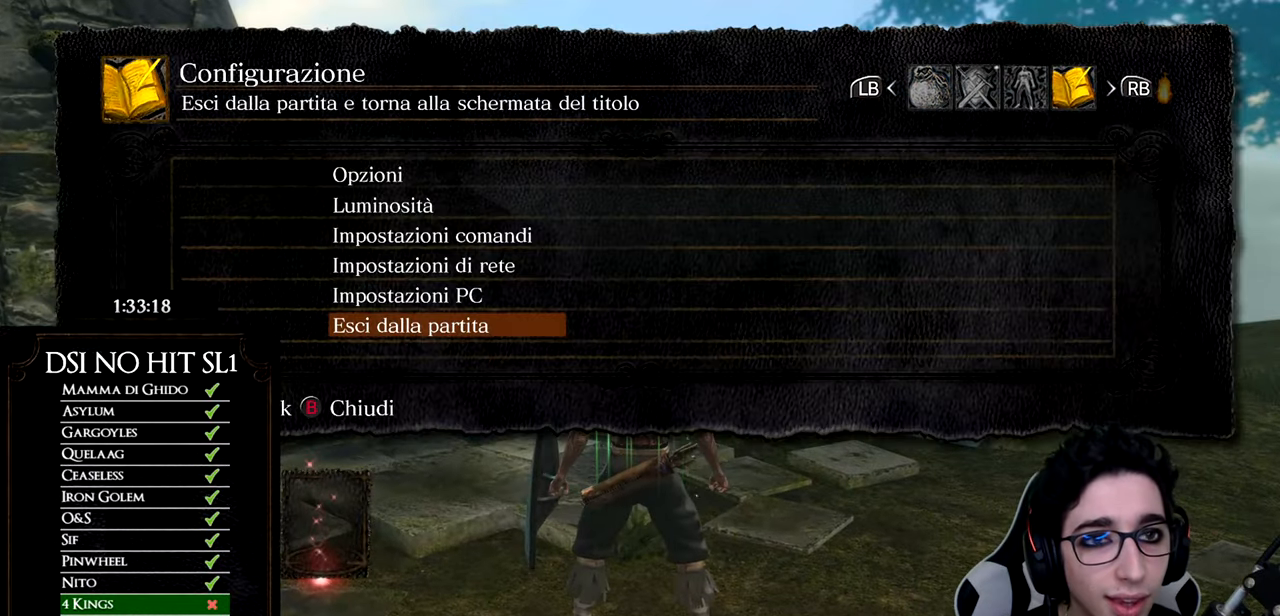
{"buttons": ["A"], "left_stick": "center", "right_stick": "center", "button_events": [[17, "DPAD_UP", "up"], [67, "A", "down"], [217, "A", "up"], [217, "DPAD_LEFT", "down"], [317, "DPAD_LEFT", "up"], [367, "A", "down"]]}
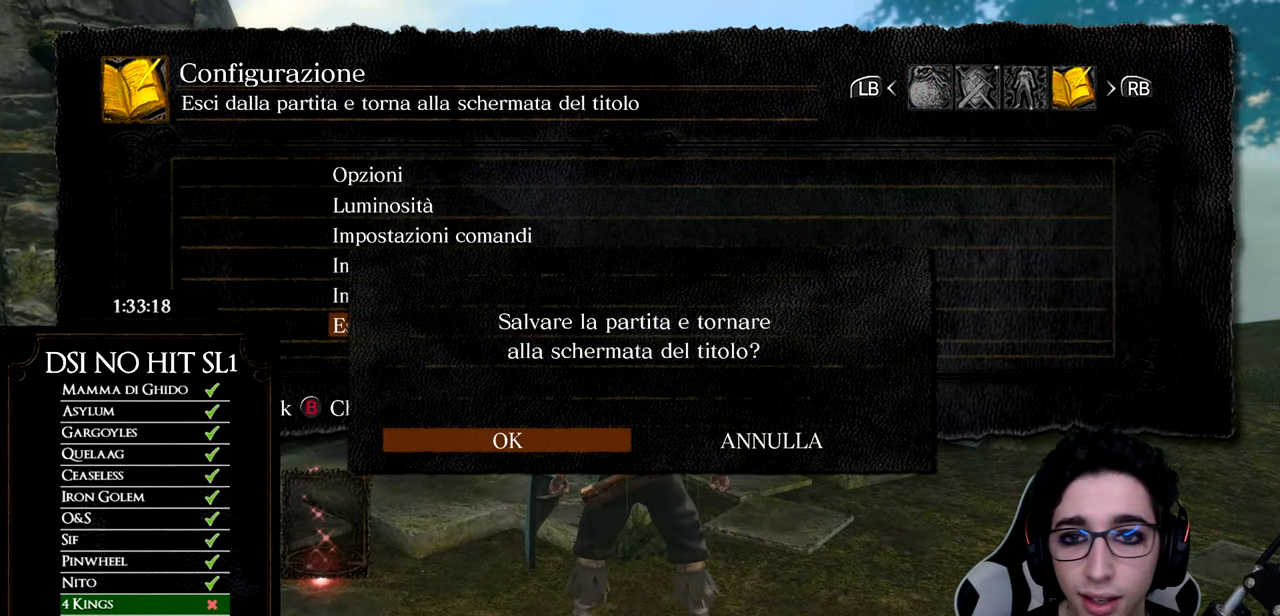
{"buttons": [], "left_stick": "center", "right_stick": "center", "button_events": [[16, "A", "up"]]}
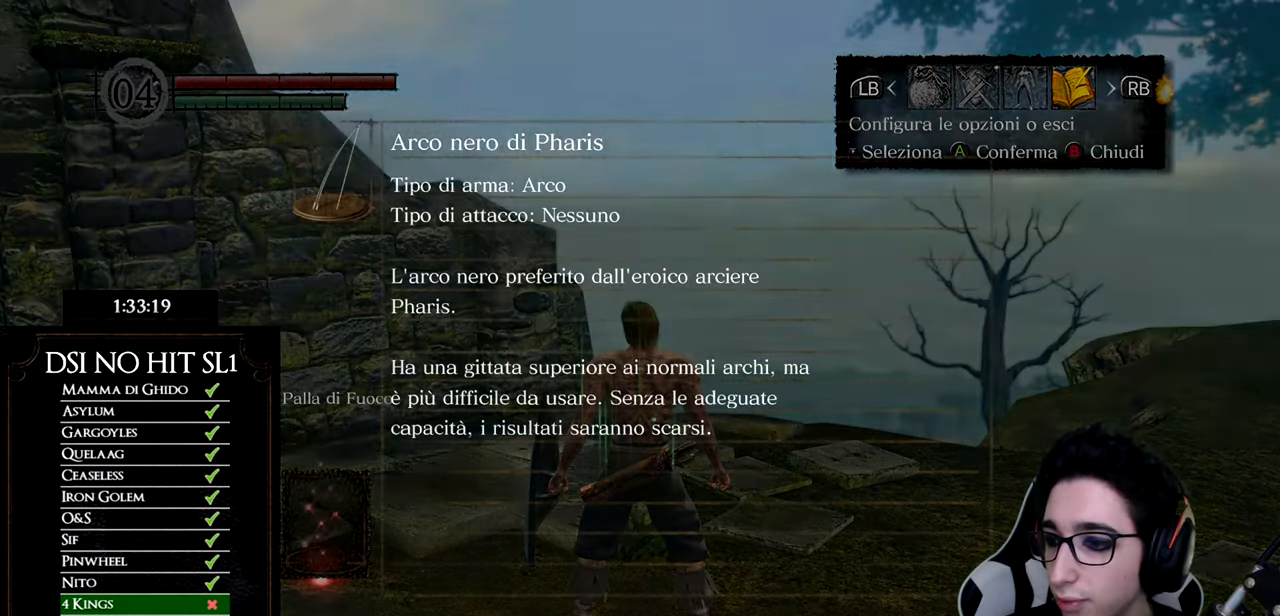
{"buttons": [], "left_stick": "center", "right_stick": "center", "button_events": []}
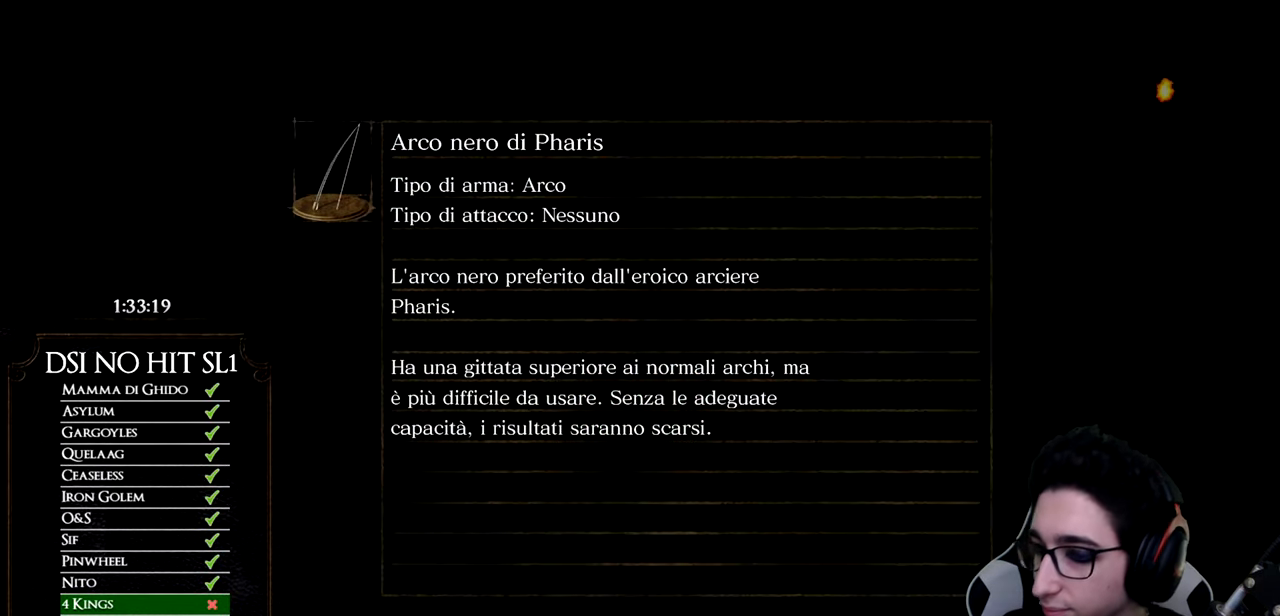
{"buttons": [], "left_stick": "center", "right_stick": "center", "button_events": [[350, "A", "down"], [400, "A", "up"]]}
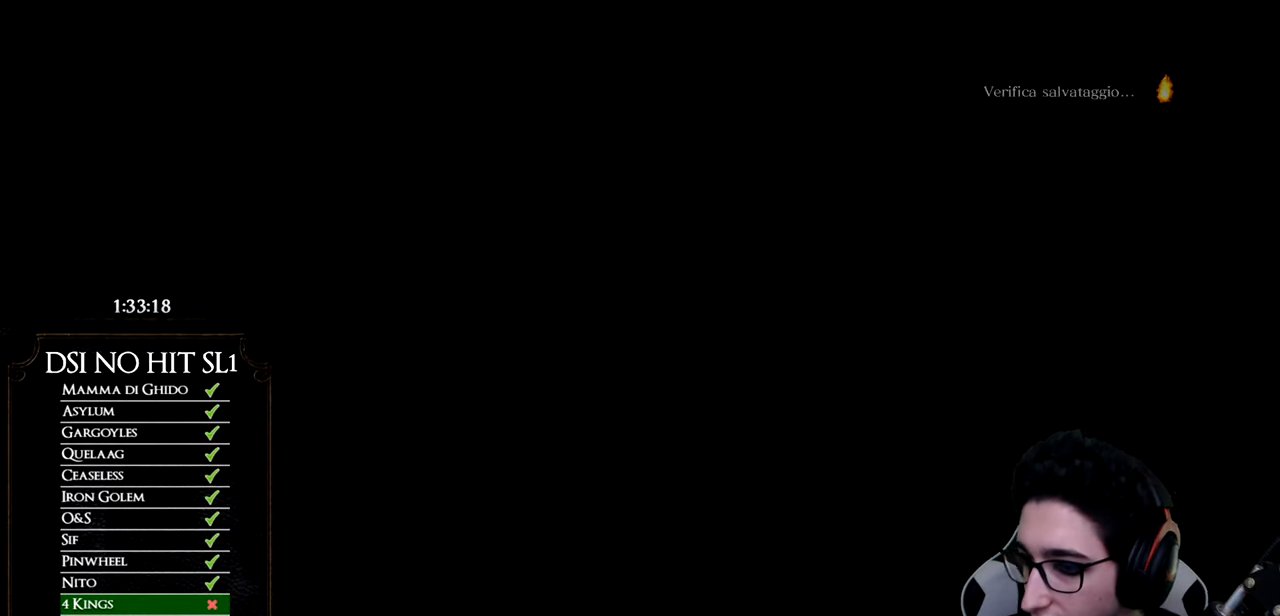
{"buttons": [], "left_stick": "center", "right_stick": "center", "button_events": [[33, "A", "down"], [116, "A", "up"], [216, "A", "down"], [266, "A", "up"], [383, "A", "down"], [467, "A", "up"]]}
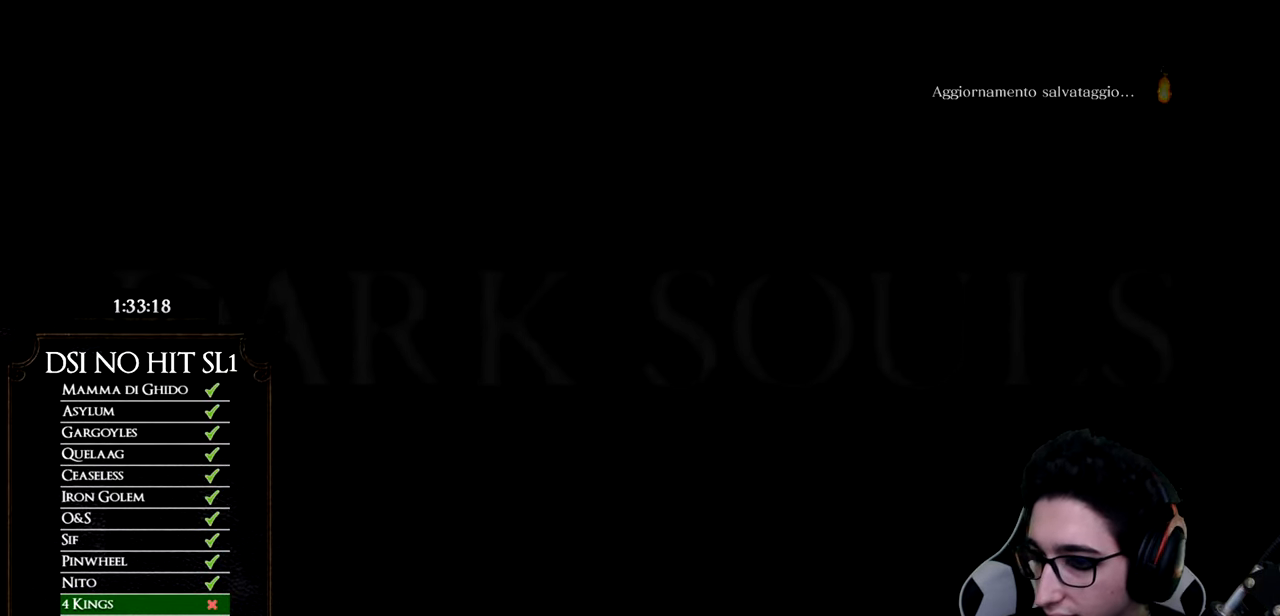
{"buttons": ["A"], "left_stick": "center", "right_stick": "center", "button_events": [[49, "A", "down"], [133, "A", "up"], [250, "A", "down"], [350, "A", "up"], [433, "A", "down"]]}
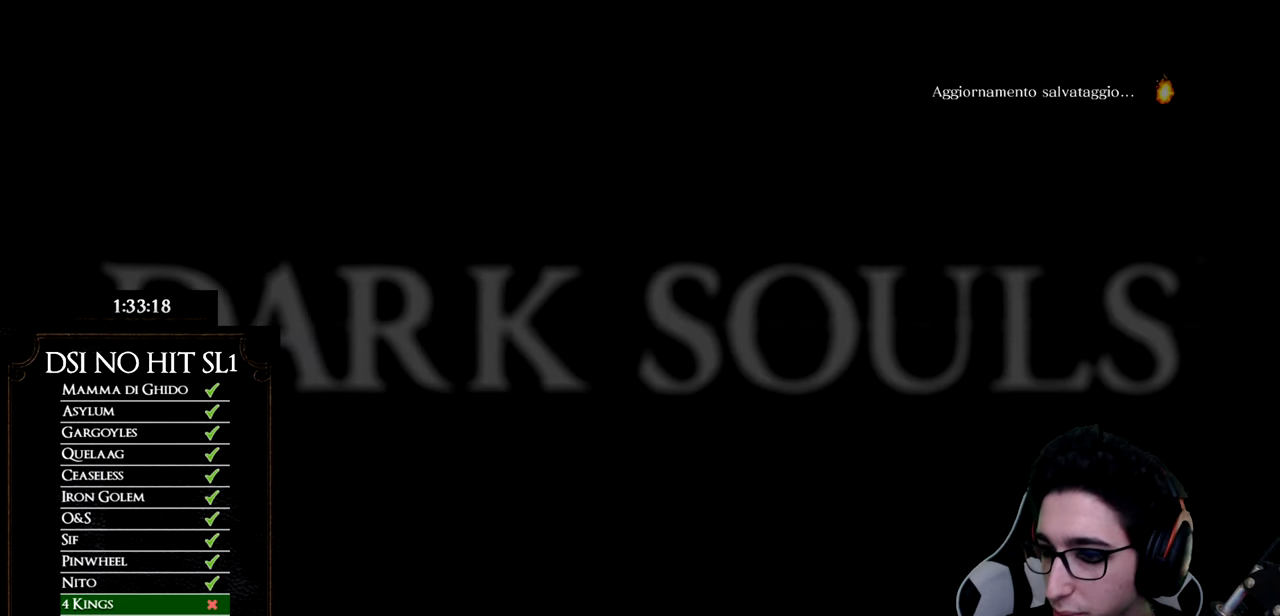
{"buttons": ["A"], "left_stick": "center", "right_stick": "center", "button_events": [[33, "A", "up"], [100, "A", "down"], [200, "A", "up"], [300, "A", "down"], [384, "A", "up"], [467, "A", "down"]]}
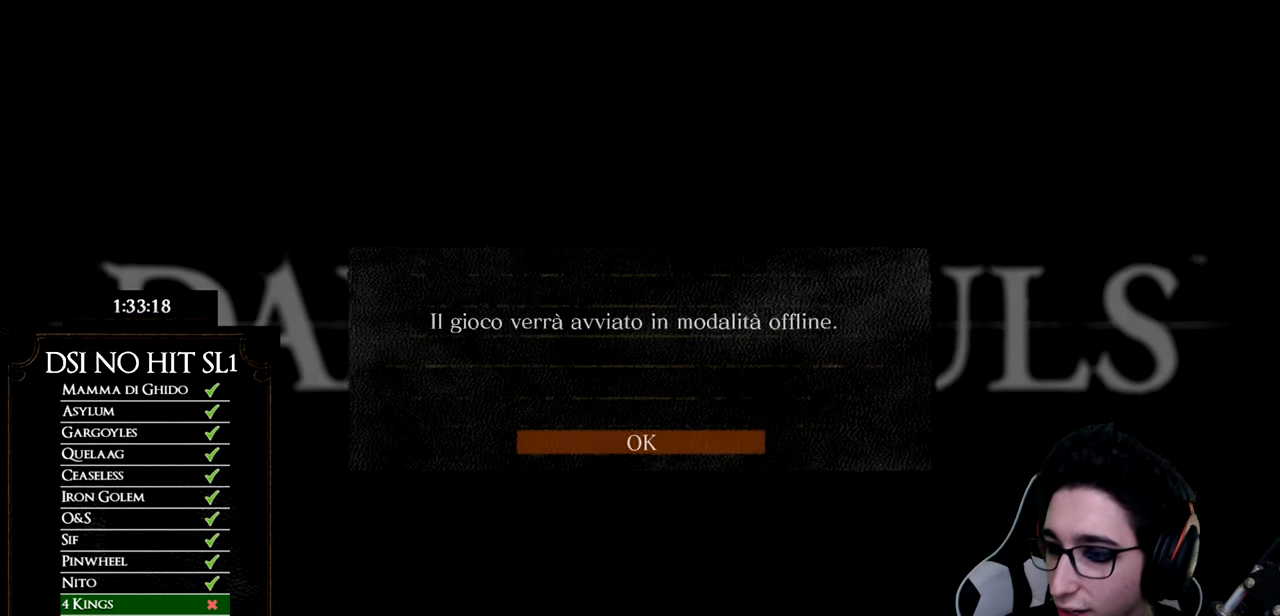
{"buttons": ["A"], "left_stick": "center", "right_stick": "center", "button_events": [[50, "A", "up"], [134, "A", "down"], [234, "A", "up"], [317, "A", "down"], [401, "A", "up"], [484, "A", "down"]]}
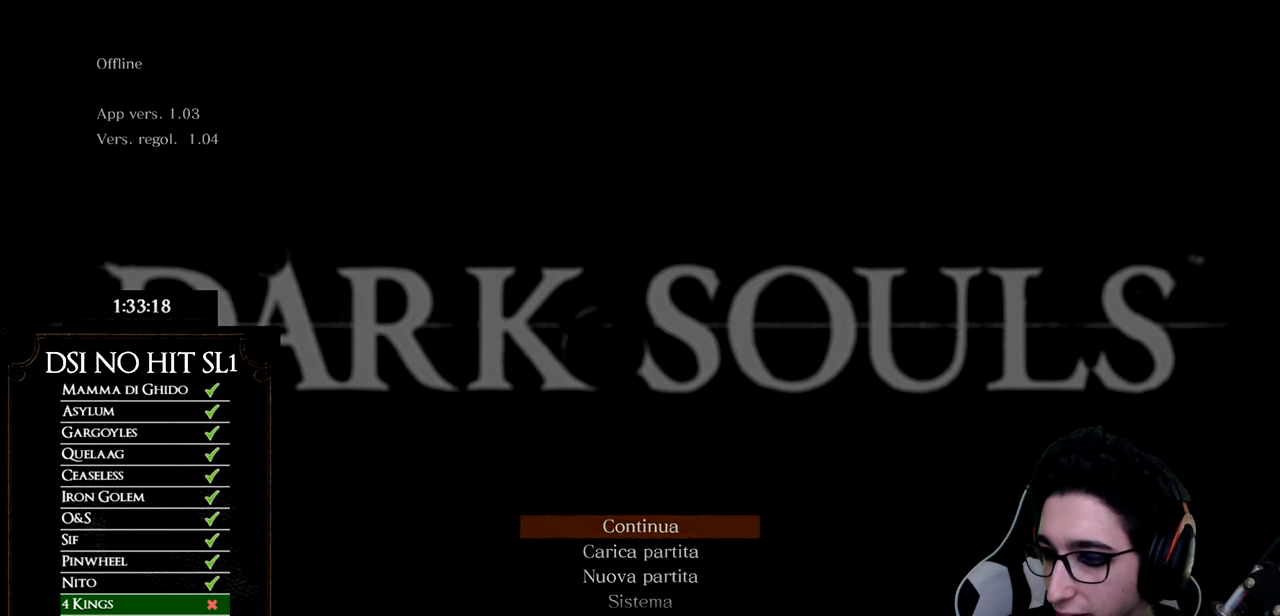
{"buttons": [], "left_stick": "center", "right_stick": "center", "button_events": [[67, "A", "up"]]}